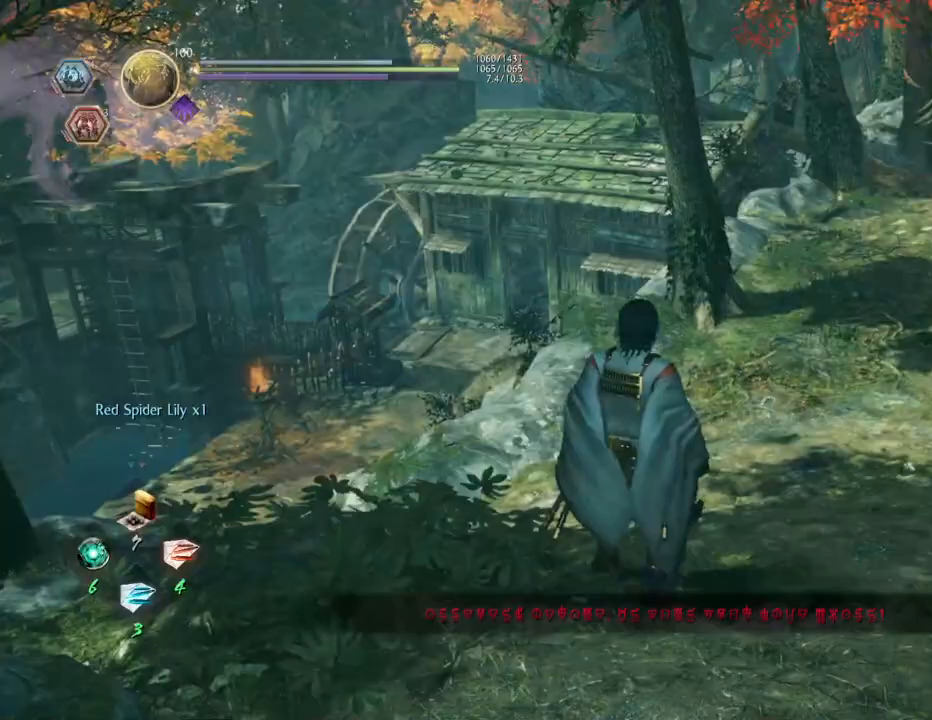
Gameplay with a controller (PlayStation layout); each line is a JSON object with the inputs held at the frame after it. "events" lists button and stick changes between this image and that frame as [ms after this image, input, new state], when the widget could be followed in between.
{"buttons": [], "left_stick": "up", "right_stick": "down-left", "events": [[333, "right_stick", "down-left"], [367, "left_stick", "up"]]}
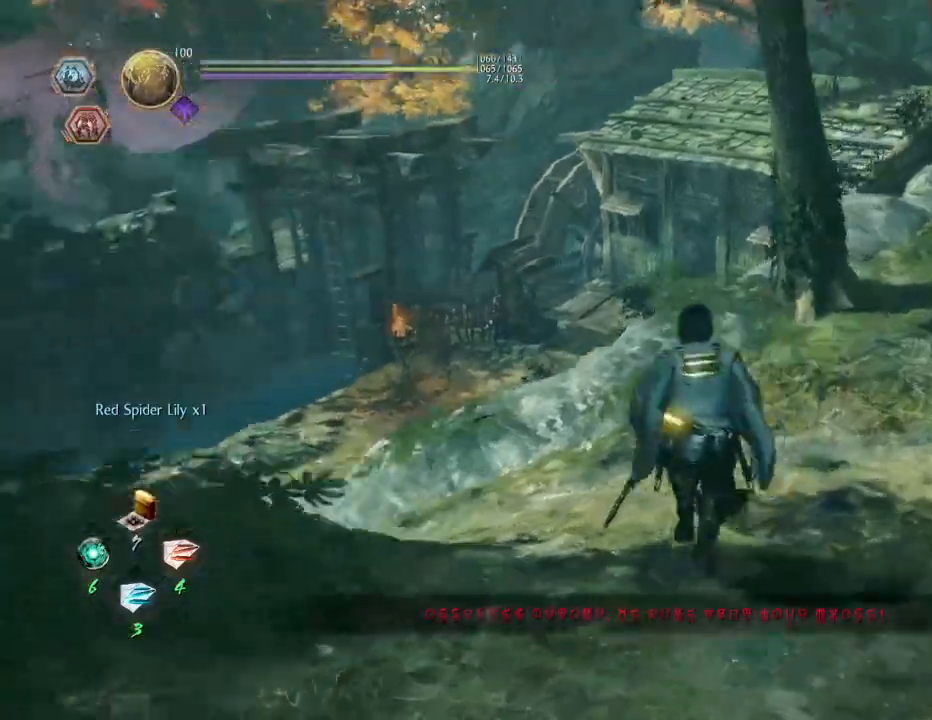
{"buttons": [], "left_stick": "up", "right_stick": "down-left", "events": []}
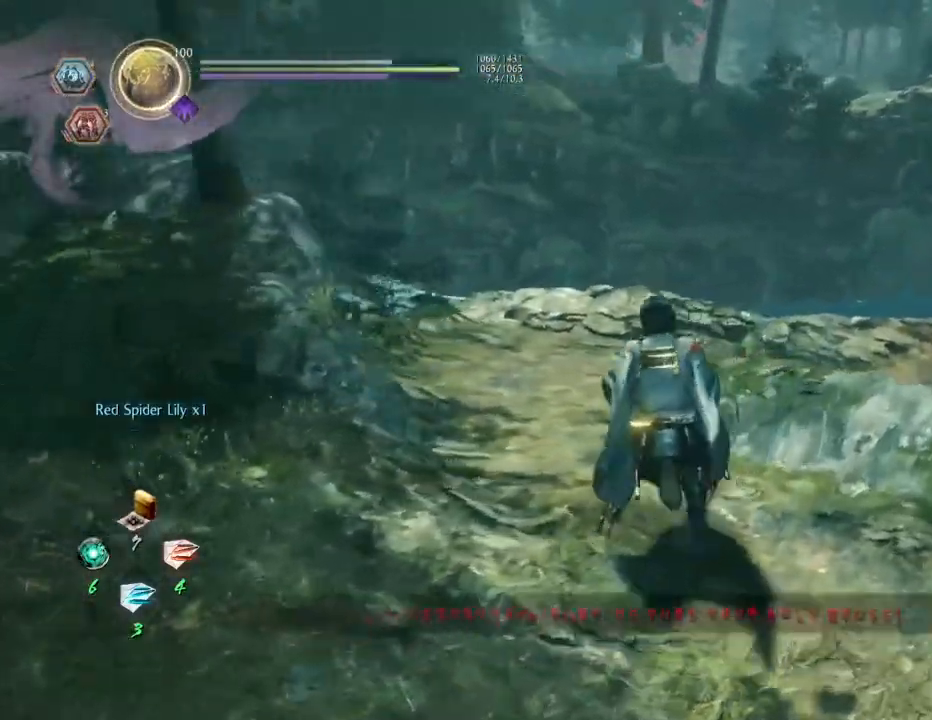
{"buttons": [], "left_stick": "up", "right_stick": "center", "events": [[67, "right_stick", "left"], [450, "right_stick", "center"]]}
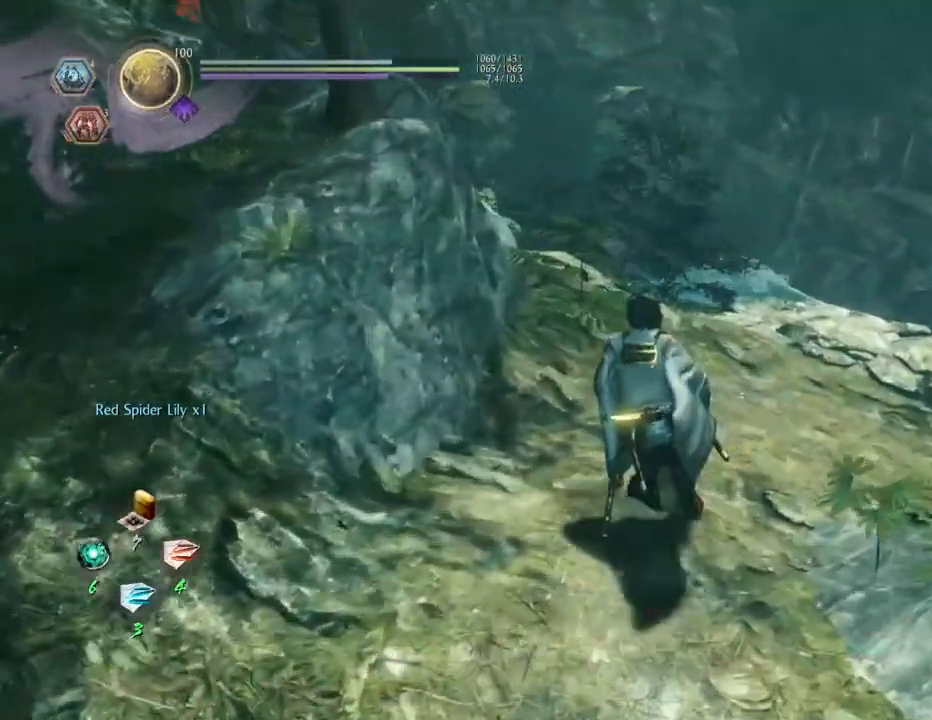
{"buttons": [], "left_stick": "up-right", "right_stick": "down", "events": [[150, "right_stick", "left"], [200, "right_stick", "down-left"], [383, "right_stick", "down"], [467, "left_stick", "up-right"]]}
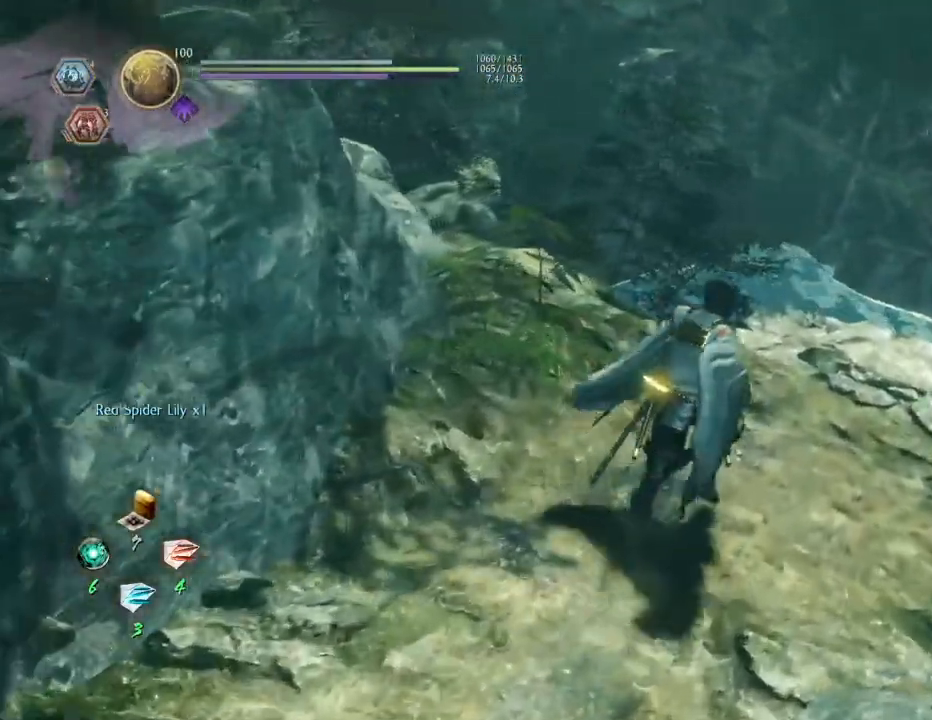
{"buttons": [], "left_stick": "up-right", "right_stick": "right", "events": [[150, "right_stick", "down-right"], [400, "right_stick", "right"]]}
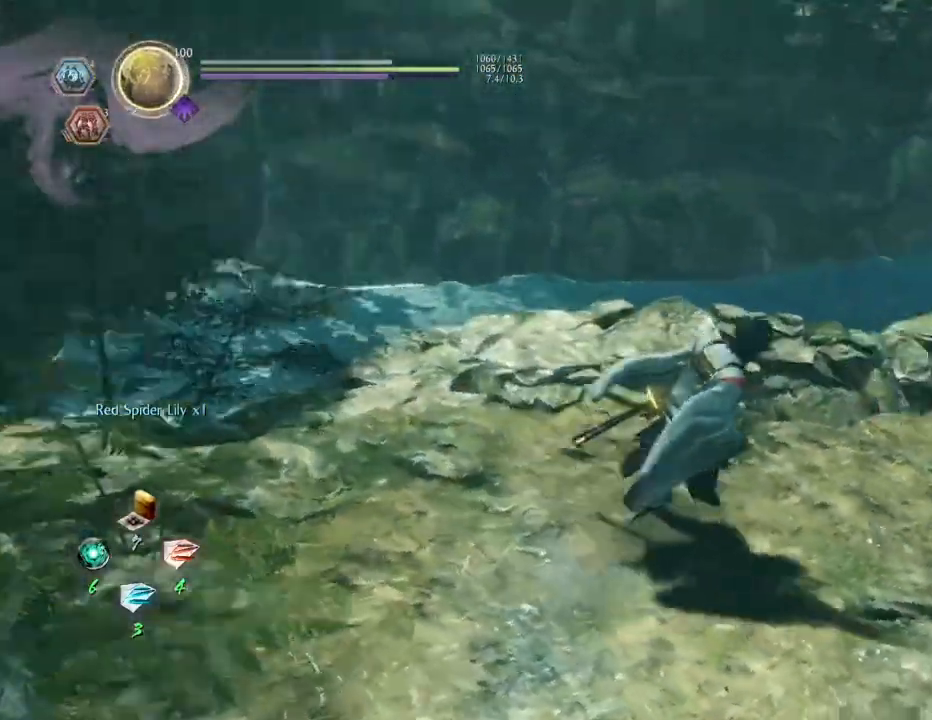
{"buttons": [], "left_stick": "up", "right_stick": "up", "events": [[183, "right_stick", "up-right"], [350, "right_stick", "up"], [450, "left_stick", "up"]]}
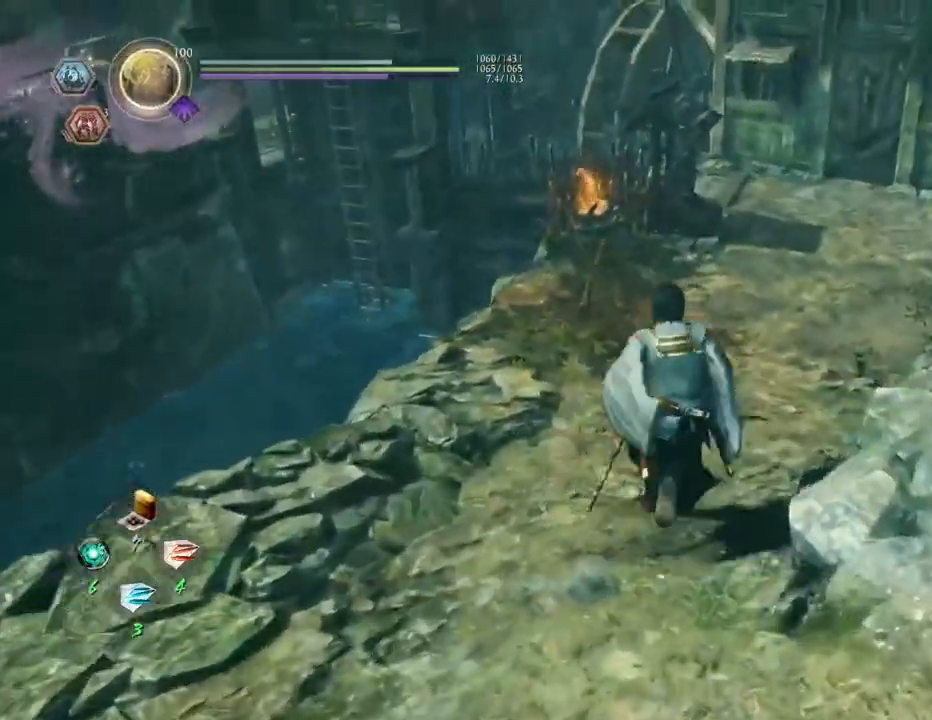
{"buttons": ["CROSS"], "left_stick": "up", "right_stick": "up", "events": [[100, "CROSS", "down"]]}
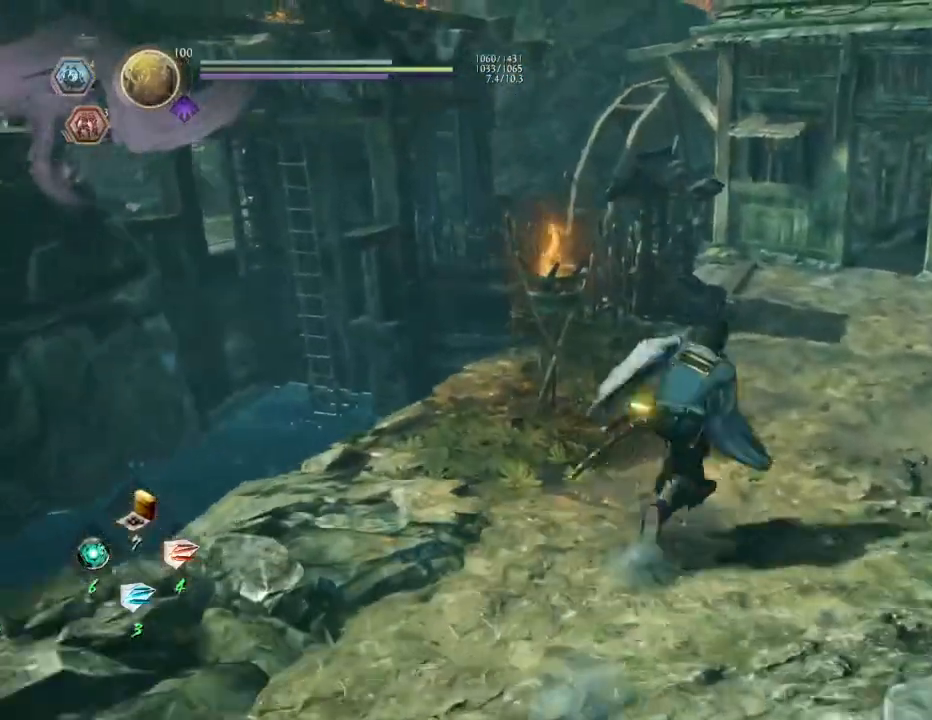
{"buttons": ["CROSS"], "left_stick": "up", "right_stick": "center", "events": [[50, "right_stick", "center"]]}
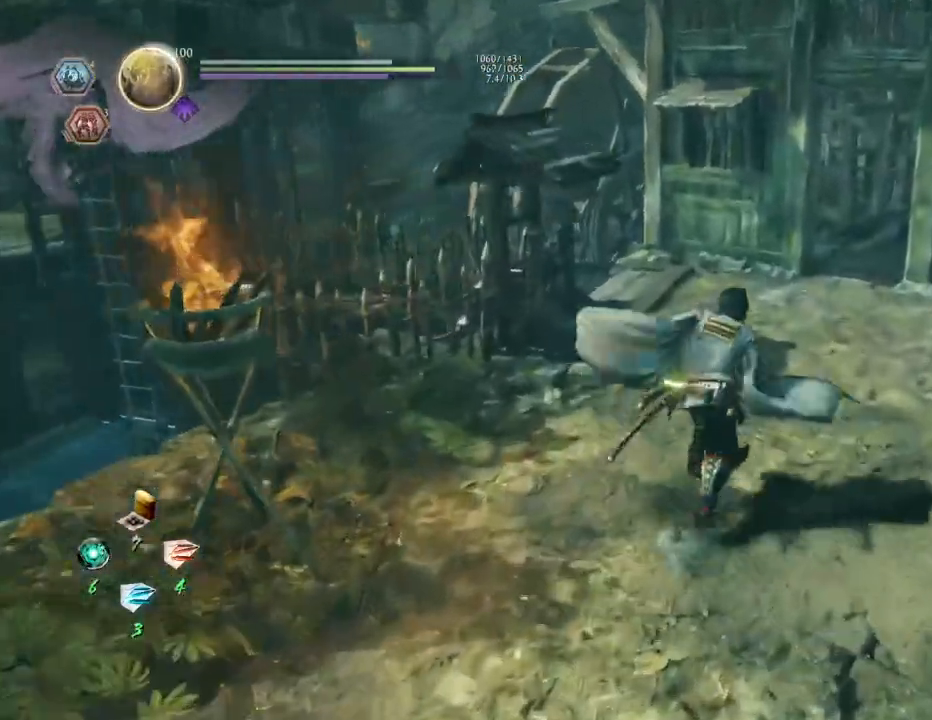
{"buttons": [], "left_stick": "up-left", "right_stick": "center"}
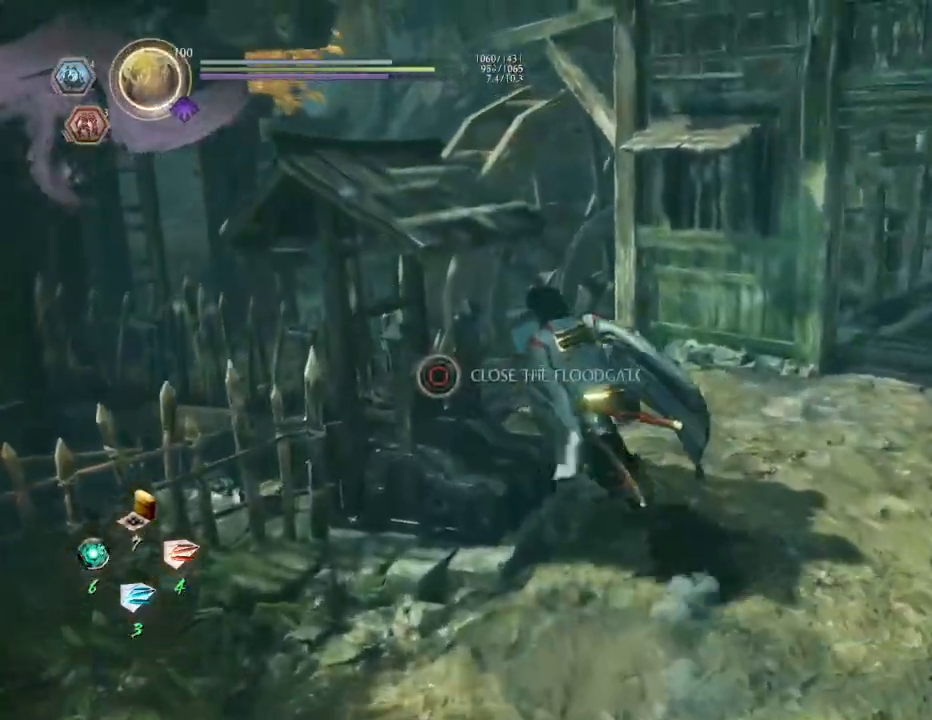
{"buttons": ["CIRCLE"], "left_stick": "center", "right_stick": "center", "events": [[17, "CIRCLE", "down"], [33, "left_stick", "center"], [100, "right_stick", "left"], [467, "right_stick", "center"]]}
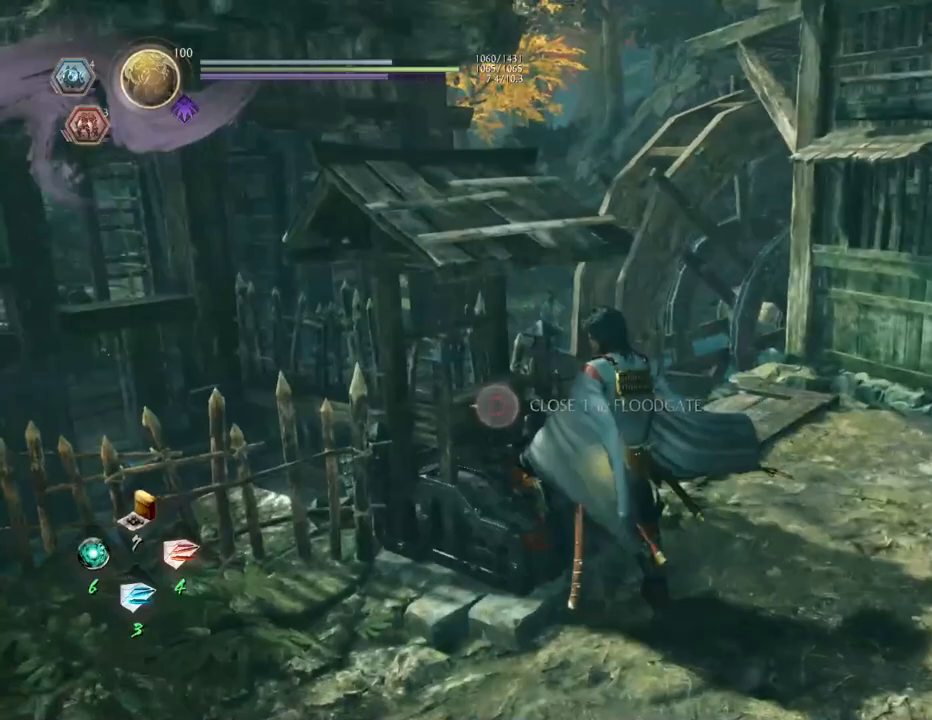
{"buttons": [], "left_stick": "center", "right_stick": "center", "events": [[117, "CIRCLE", "up"]]}
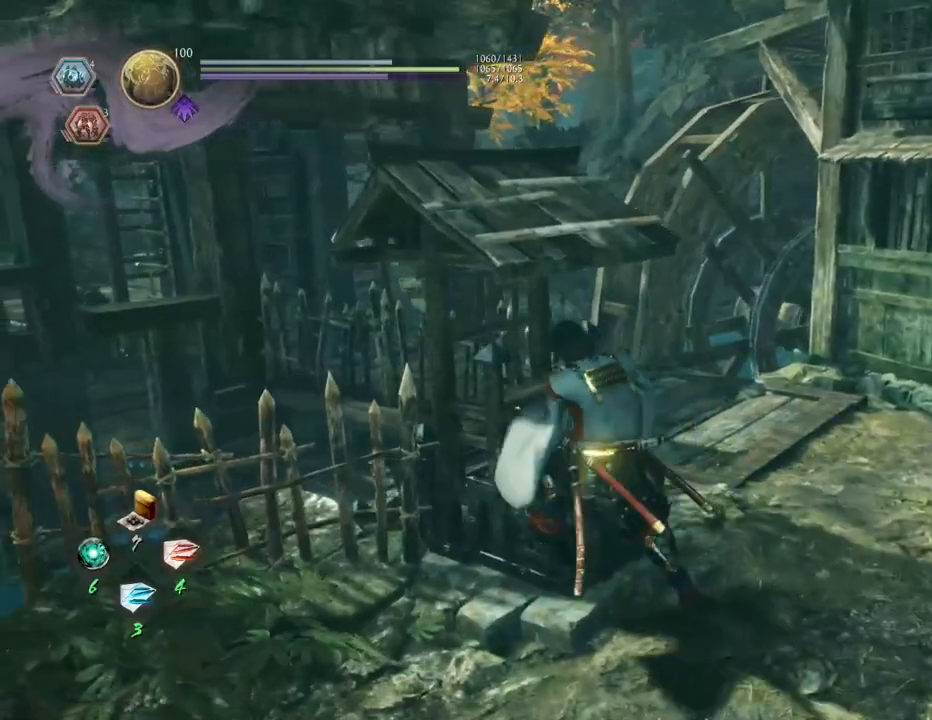
{"buttons": [], "left_stick": "center", "right_stick": "center", "events": []}
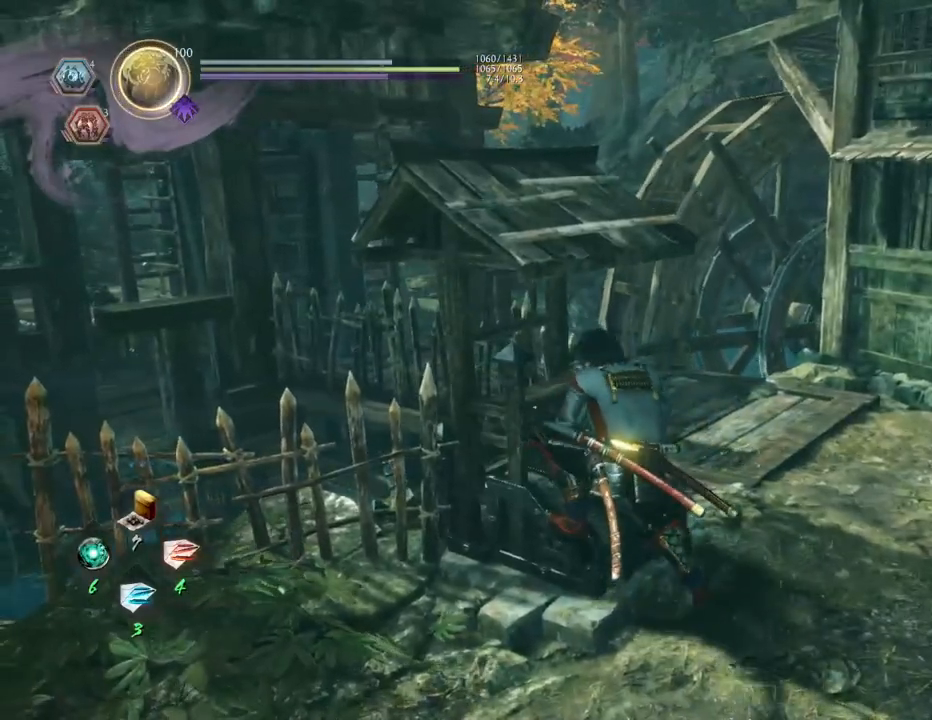
{"buttons": [], "left_stick": "center", "right_stick": "center", "events": []}
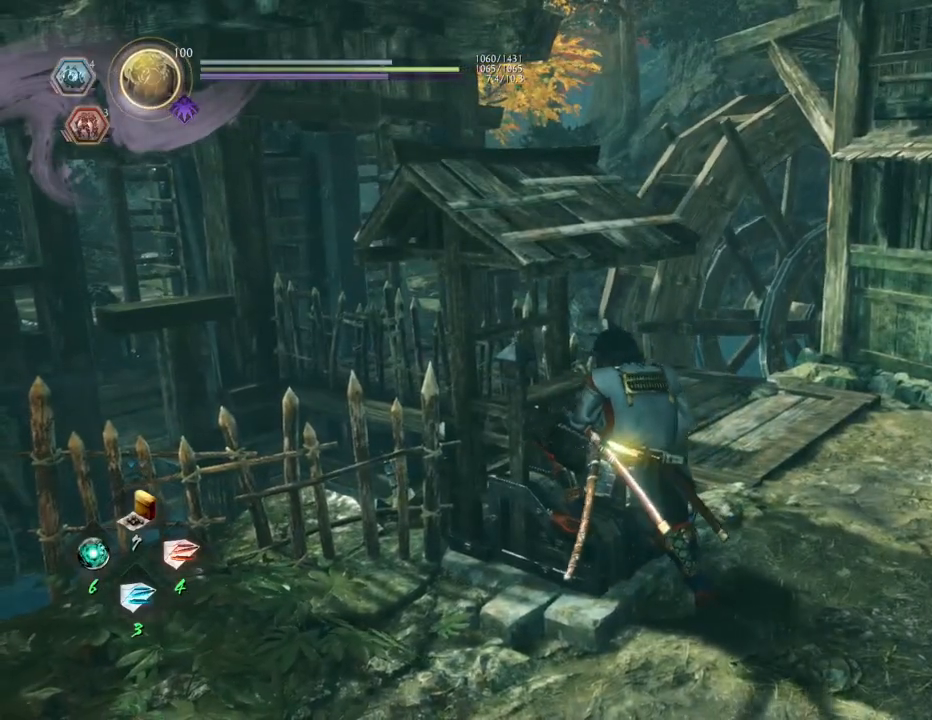
{"buttons": [], "left_stick": "center", "right_stick": "center", "events": []}
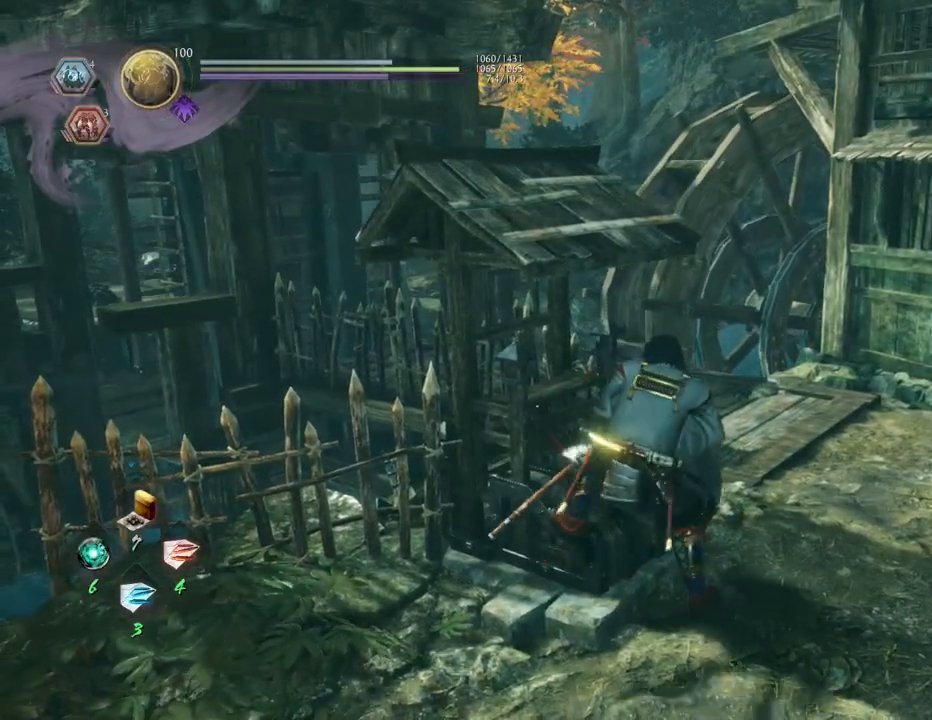
{"buttons": [], "left_stick": "center", "right_stick": "center", "events": [[117, "right_stick", "down-left"], [367, "right_stick", "center"]]}
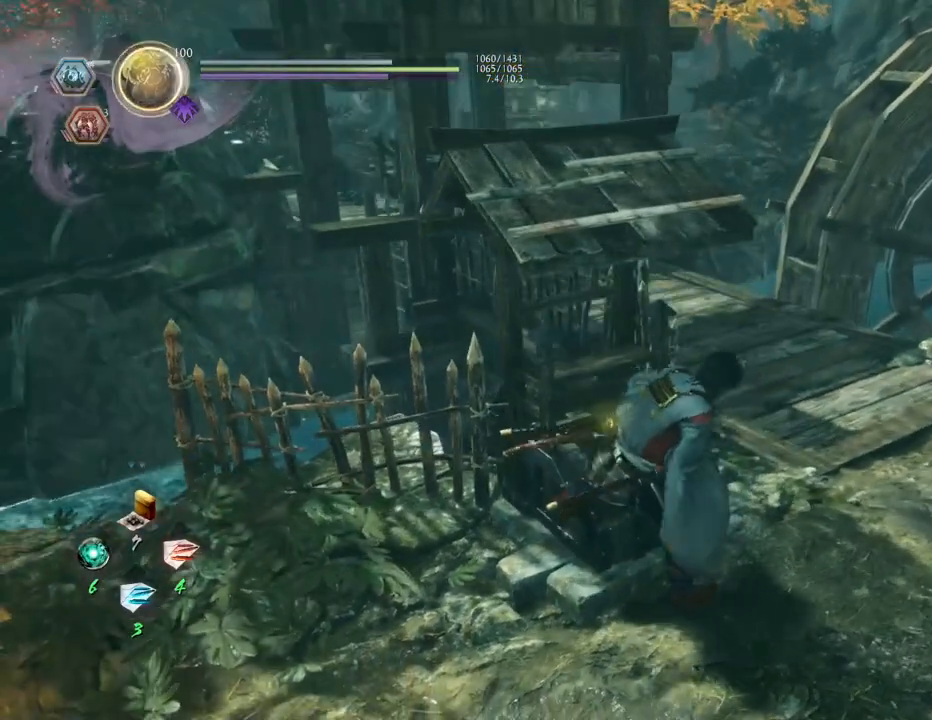
{"buttons": [], "left_stick": "up-right", "right_stick": "right", "events": [[117, "left_stick", "right"], [133, "right_stick", "right"], [283, "left_stick", "up-right"]]}
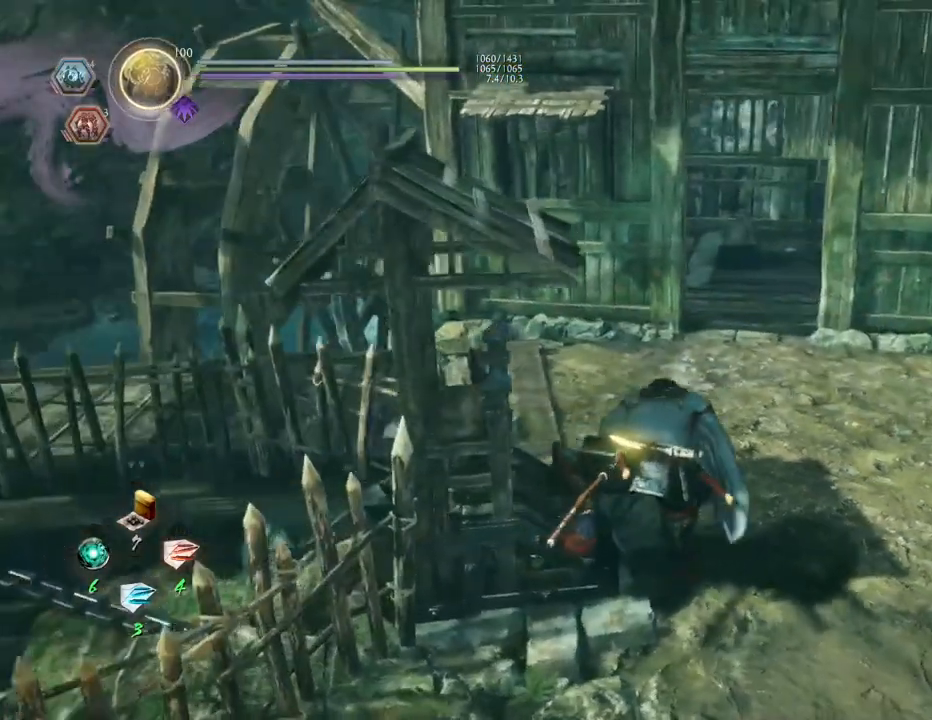
{"buttons": [], "left_stick": "up", "right_stick": "center", "events": [[50, "right_stick", "center"], [167, "left_stick", "up"]]}
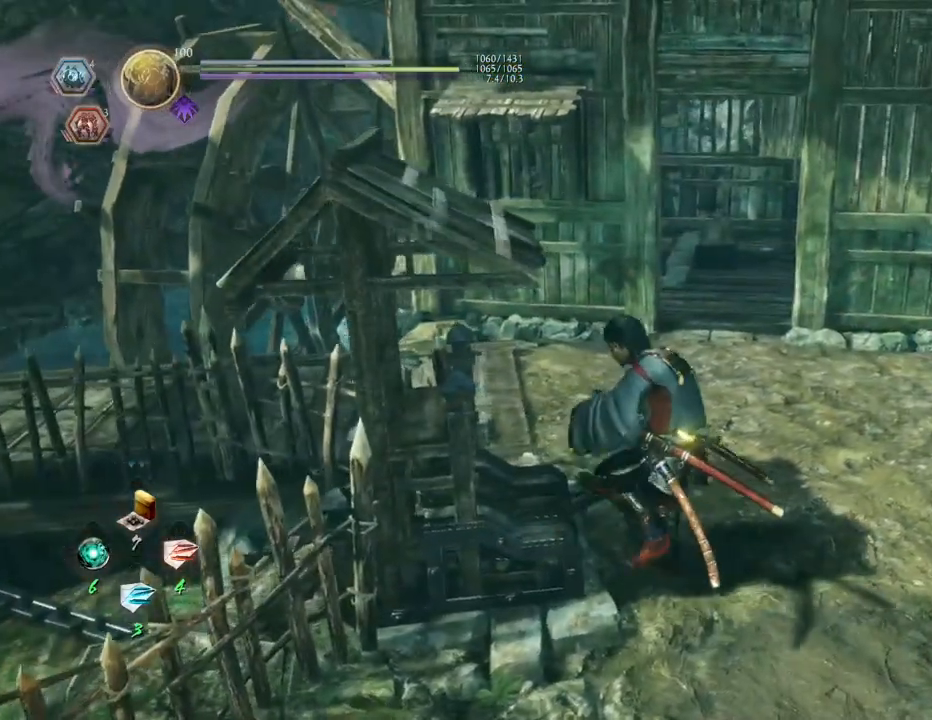
{"buttons": ["CROSS"], "left_stick": "up", "right_stick": "down-right", "events": [[33, "CROSS", "down"], [167, "right_stick", "down-right"]]}
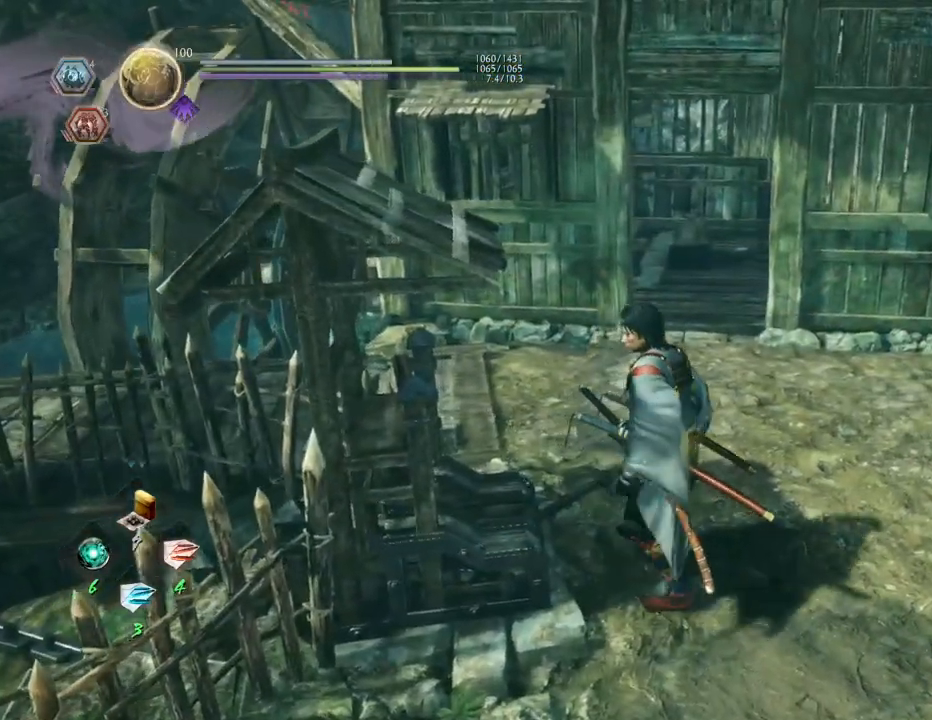
{"buttons": ["CROSS"], "left_stick": "up", "right_stick": "down-right", "events": []}
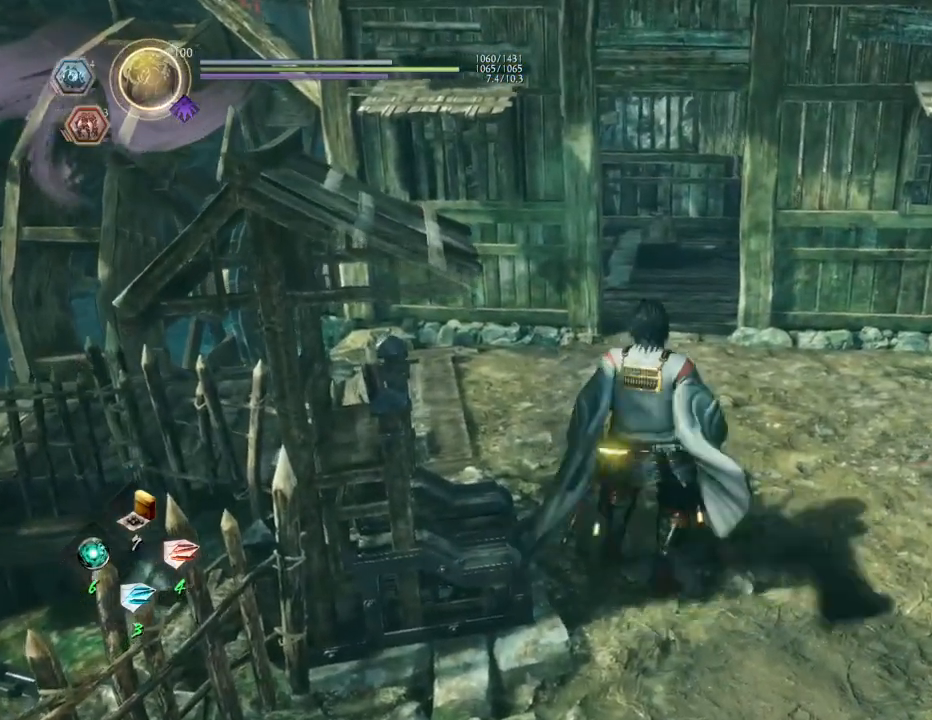
{"buttons": ["CROSS"], "left_stick": "up", "right_stick": "right", "events": [[283, "right_stick", "right"]]}
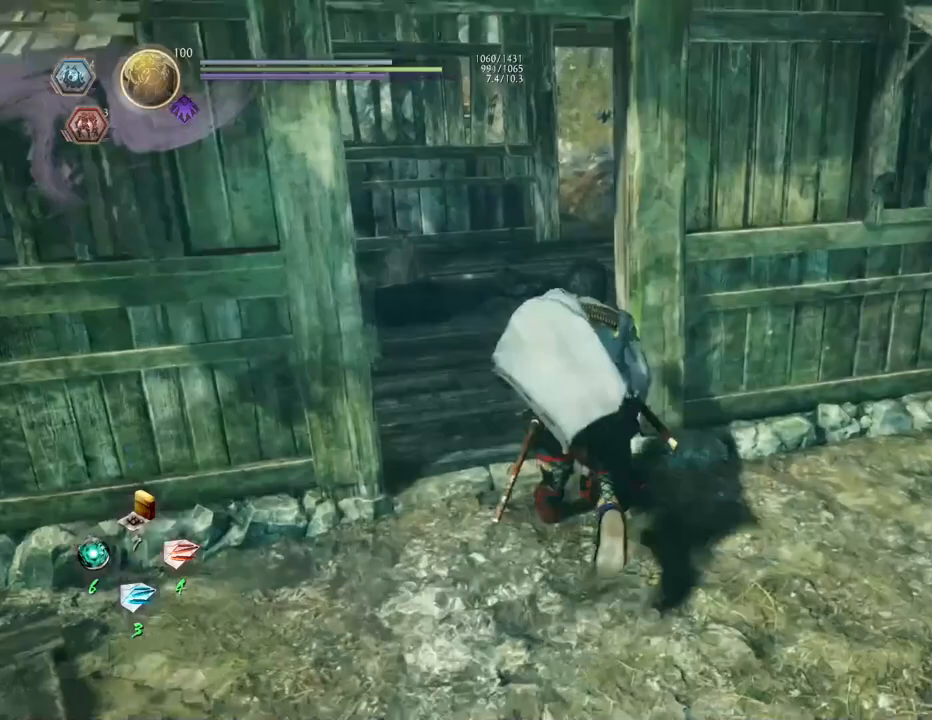
{"buttons": [], "left_stick": "up", "right_stick": "right", "events": [[17, "left_stick", "up-left"], [467, "CROSS", "up"], [483, "left_stick", "up"]]}
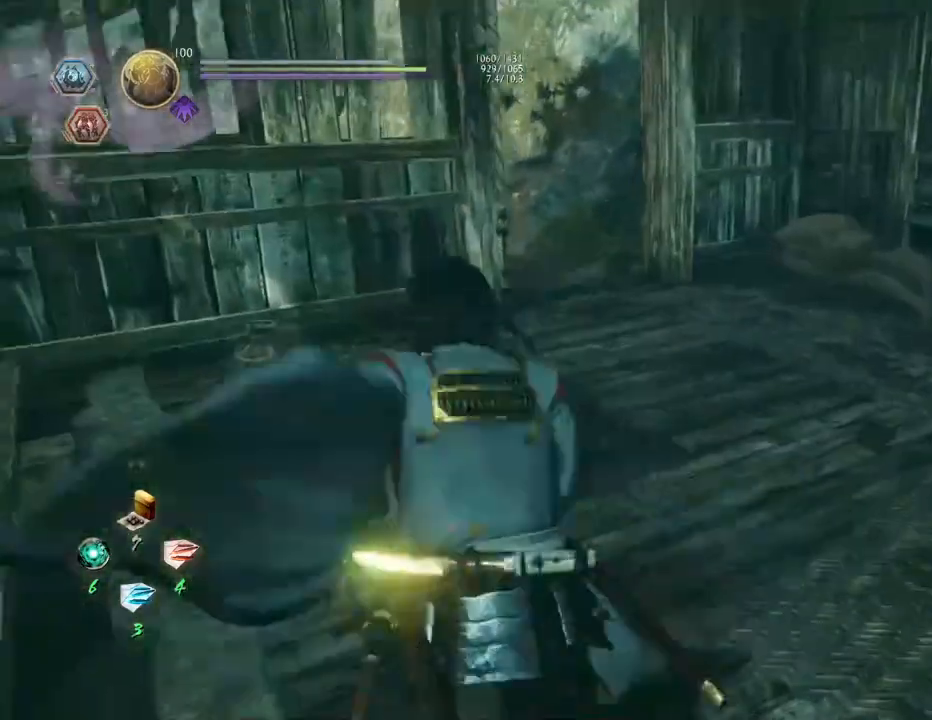
{"buttons": [], "left_stick": "up", "right_stick": "right", "events": []}
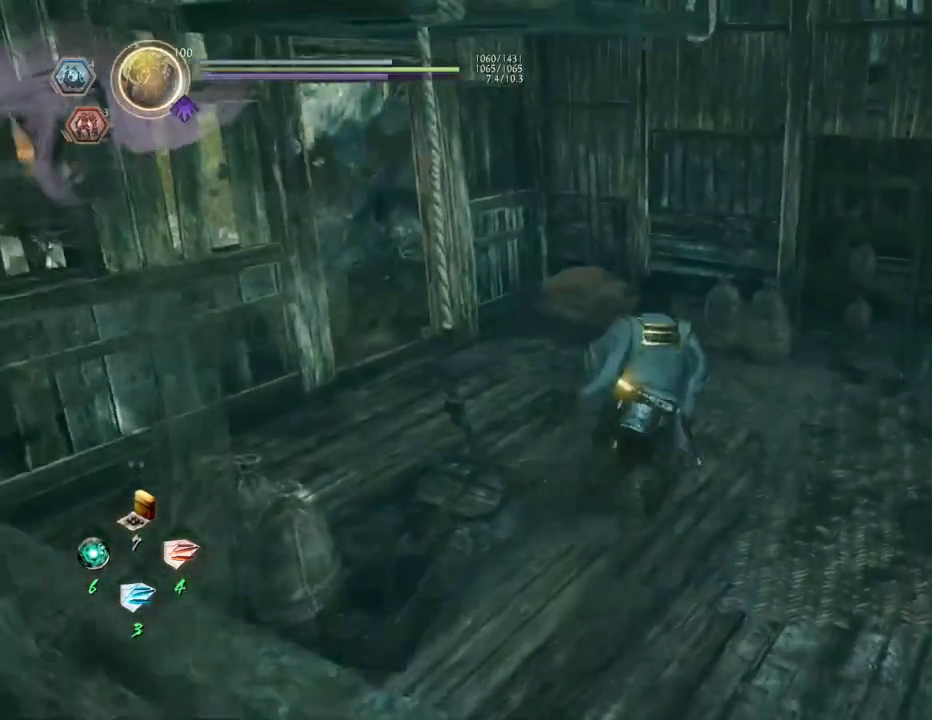
{"buttons": ["CROSS"], "left_stick": "up", "right_stick": "down-left", "events": [[167, "right_stick", "down-left"], [467, "CROSS", "down"]]}
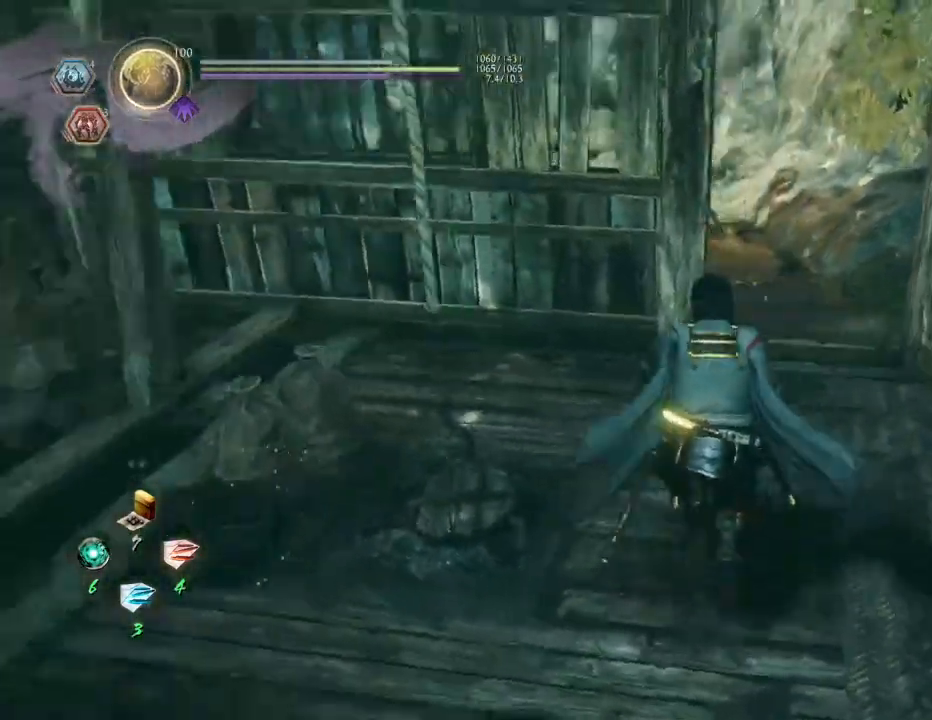
{"buttons": ["CROSS"], "left_stick": "up-right", "right_stick": "left", "events": [[17, "right_stick", "left"], [217, "left_stick", "up-right"]]}
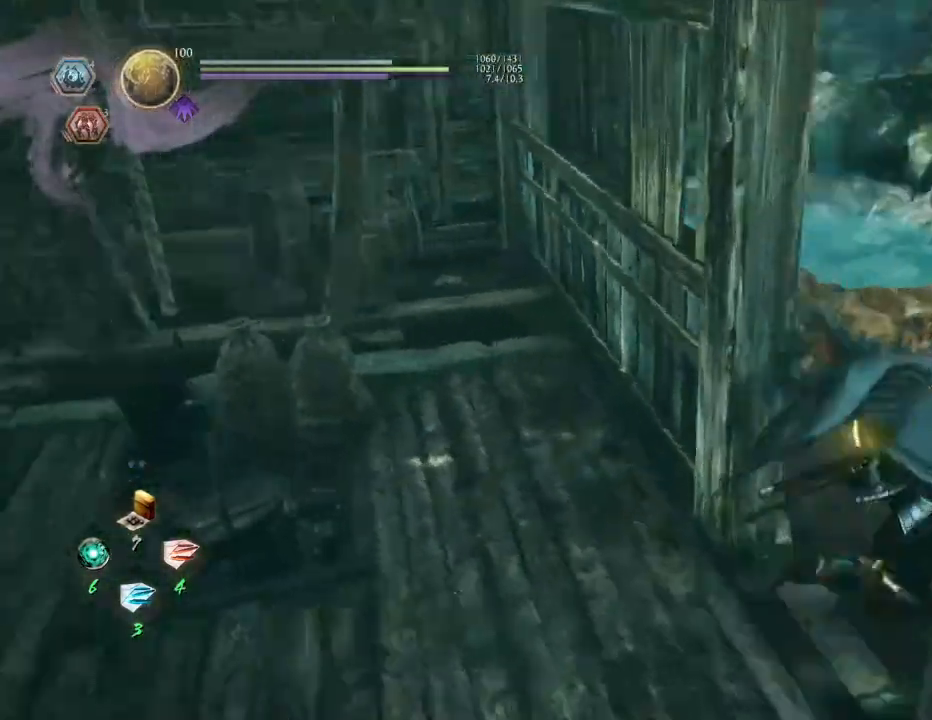
{"buttons": [], "left_stick": "center", "right_stick": "center", "events": [[117, "CROSS", "up"], [300, "left_stick", "center"], [383, "right_stick", "center"]]}
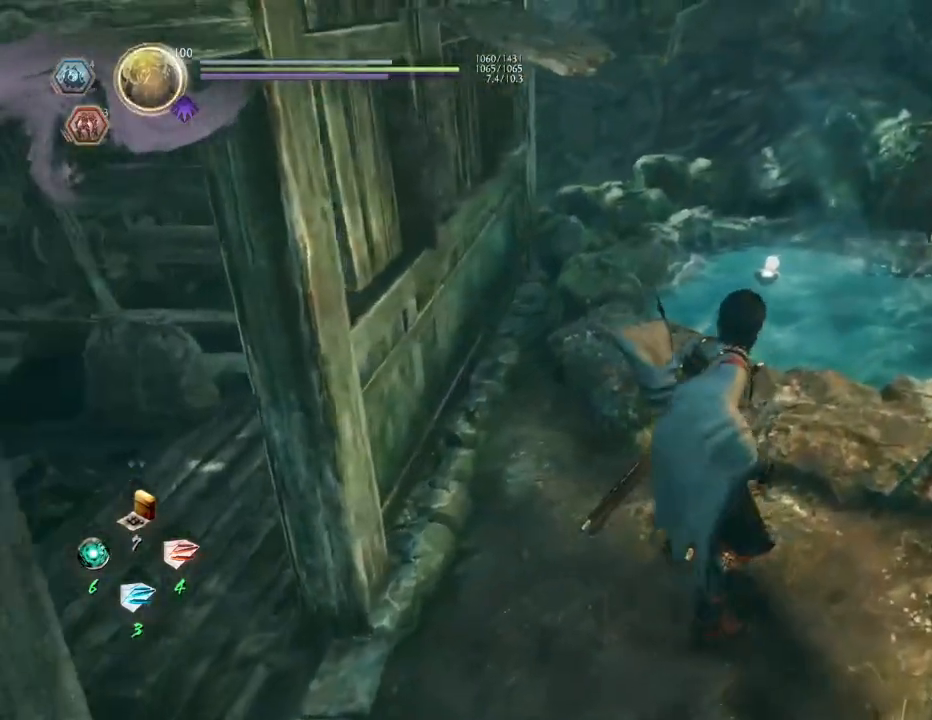
{"buttons": ["CROSS"], "left_stick": "up-right", "right_stick": "down-left", "events": [[67, "left_stick", "up-right"], [100, "right_stick", "down"], [200, "CROSS", "down"], [233, "right_stick", "down-left"]]}
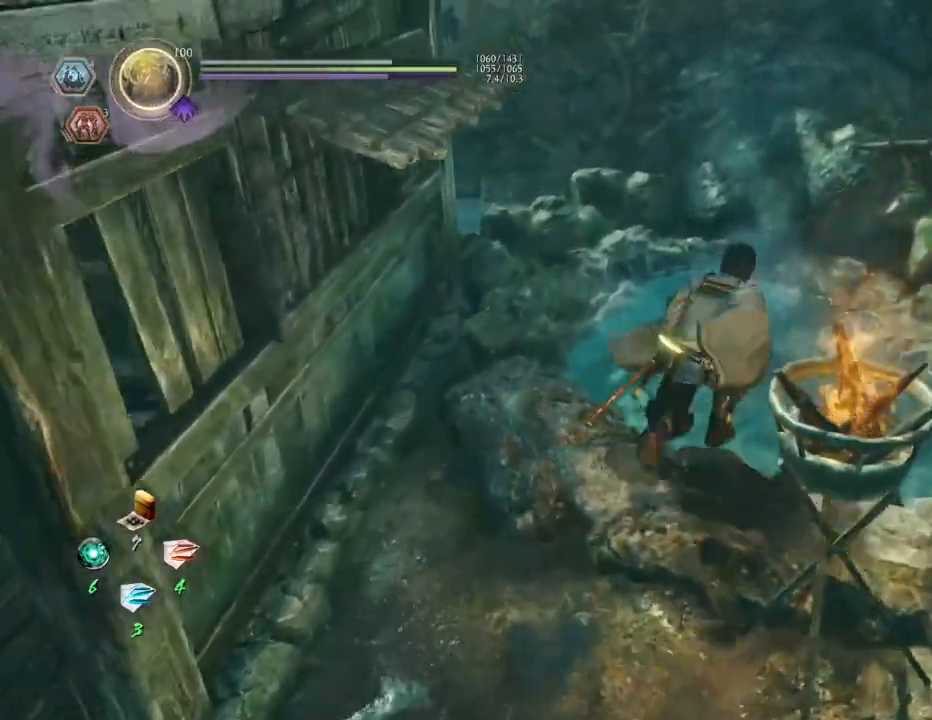
{"buttons": ["CIRCLE"], "left_stick": "center", "right_stick": "center", "events": [[167, "CROSS", "up"], [250, "right_stick", "left"], [267, "left_stick", "center"], [333, "CIRCLE", "down"], [350, "right_stick", "center"]]}
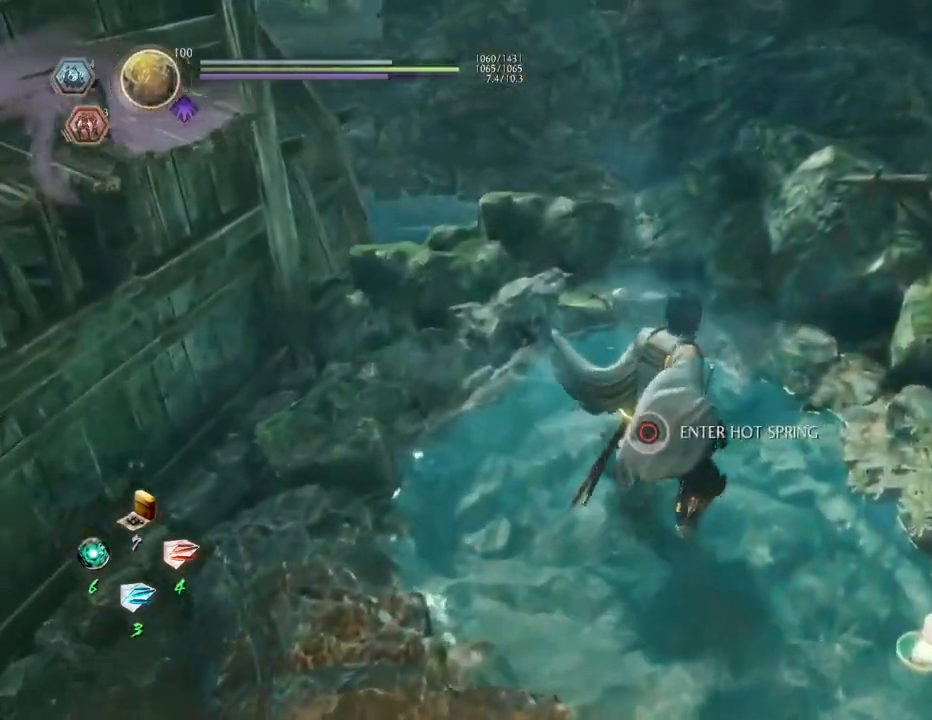
{"buttons": ["CIRCLE"], "left_stick": "center", "right_stick": "center", "events": []}
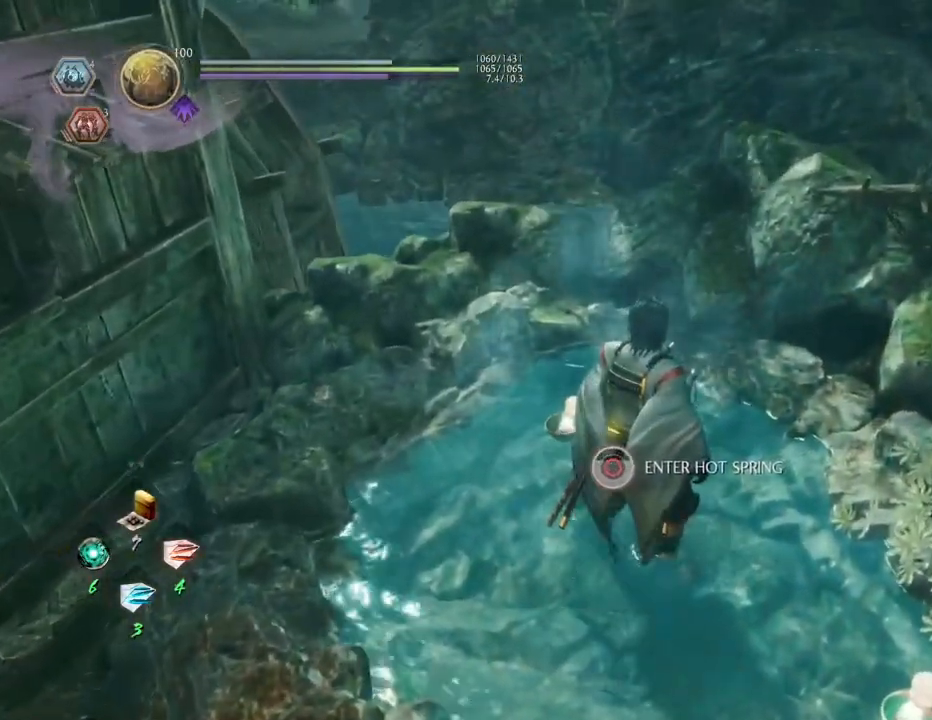
{"buttons": ["CIRCLE"], "left_stick": "center", "right_stick": "center", "events": []}
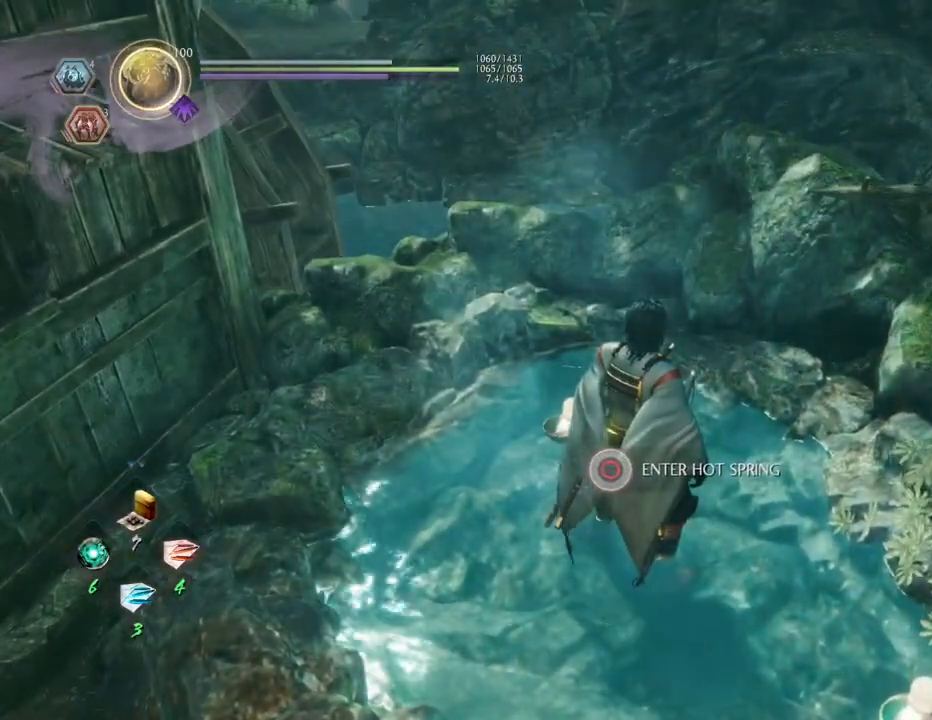
{"buttons": ["CIRCLE"], "left_stick": "center", "right_stick": "center", "events": []}